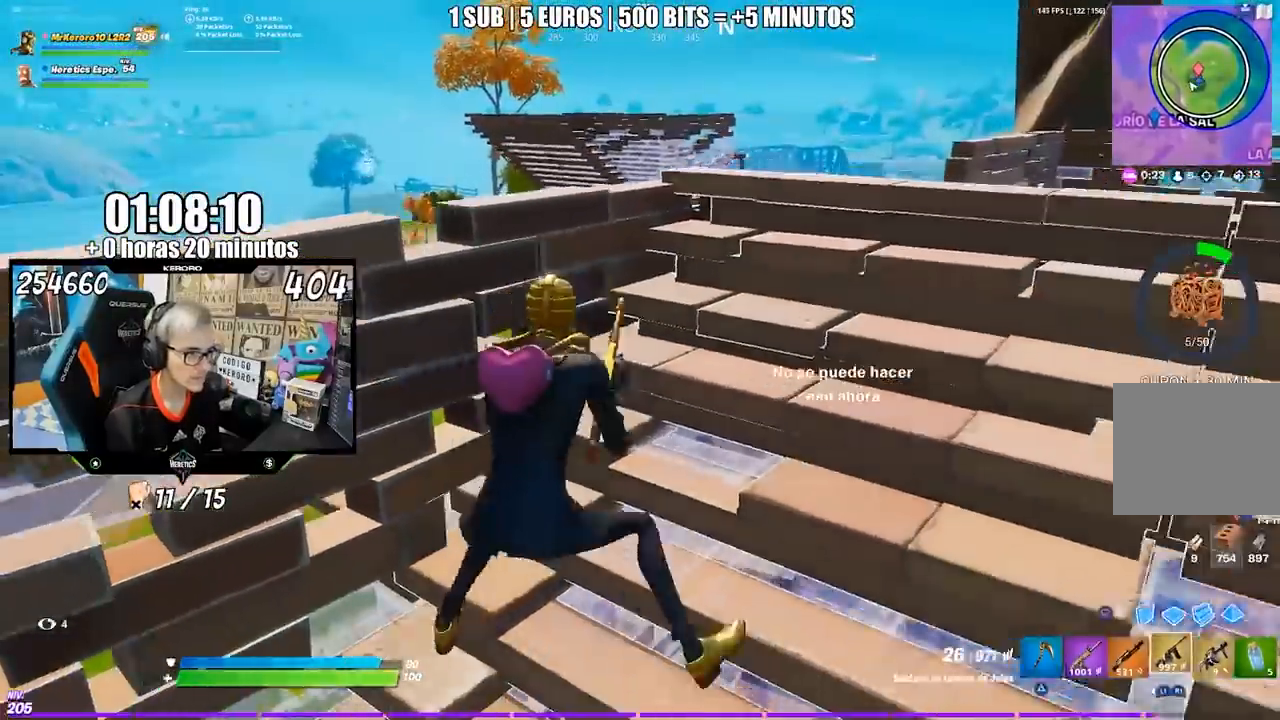
Gameplay with a controller (PlayStation layout); each line is a JSON object with the inputs held at the frame after it. "events" lists button and stick changes between this image and that frame as [ms after this image, input, new state], when the widget could be followed in between. Not read: L1 L2 R1 R2.
{"buttons": [], "left_stick": "left", "right_stick": "center", "events": [[183, "SQUARE", "down"], [250, "left_stick", "down"], [283, "SQUARE", "up"], [333, "left_stick", "left"], [350, "SQUARE", "down"], [417, "SQUARE", "up"]]}
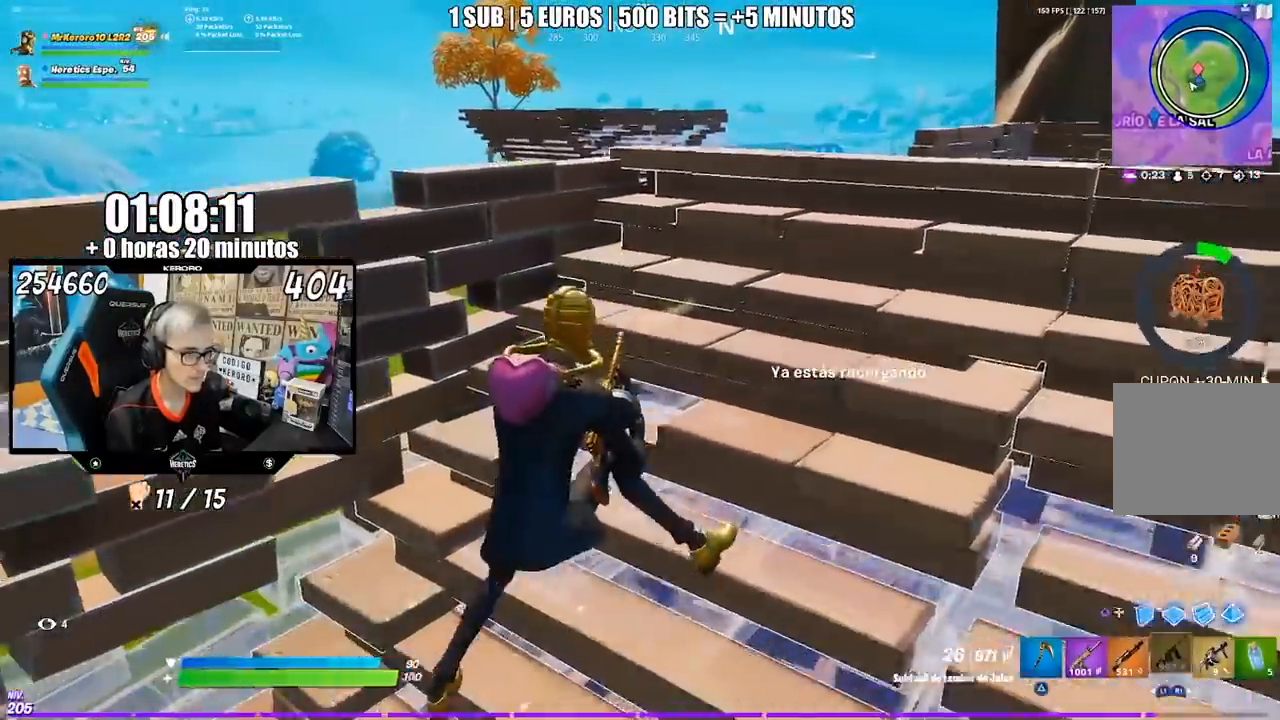
{"buttons": [], "left_stick": "down-right", "right_stick": "right", "events": [[17, "left_stick", "up-left"], [83, "right_stick", "right"], [183, "right_stick", "center"], [350, "left_stick", "down-left"], [417, "right_stick", "right"], [450, "left_stick", "down-right"]]}
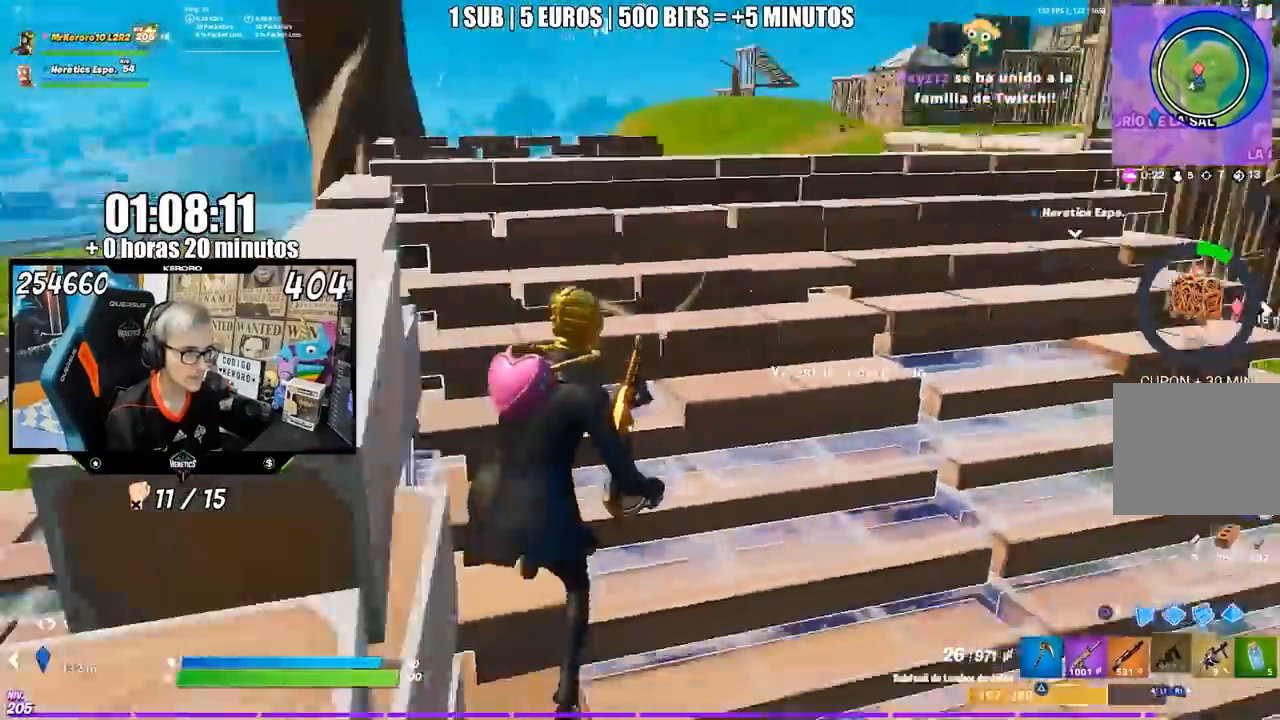
{"buttons": [], "left_stick": "up-right", "right_stick": "center", "events": [[83, "left_stick", "right"], [83, "right_stick", "center"], [183, "CROSS", "down"], [200, "left_stick", "up-right"], [283, "CROSS", "up"], [383, "R3", "down"], [450, "R3", "up"]]}
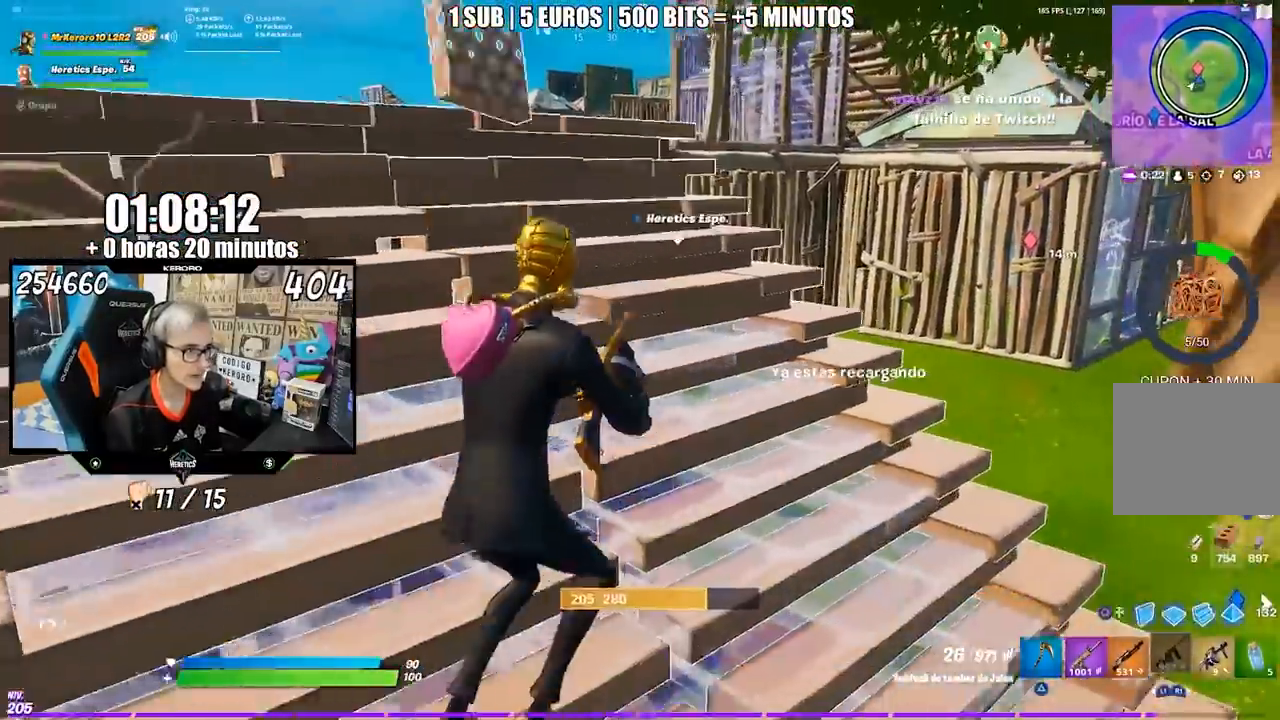
{"buttons": [], "left_stick": "up-left", "right_stick": "center", "events": [[117, "left_stick", "up"], [217, "right_stick", "left"], [233, "left_stick", "up-left"], [283, "R3", "down"], [350, "R3", "up"], [450, "right_stick", "center"]]}
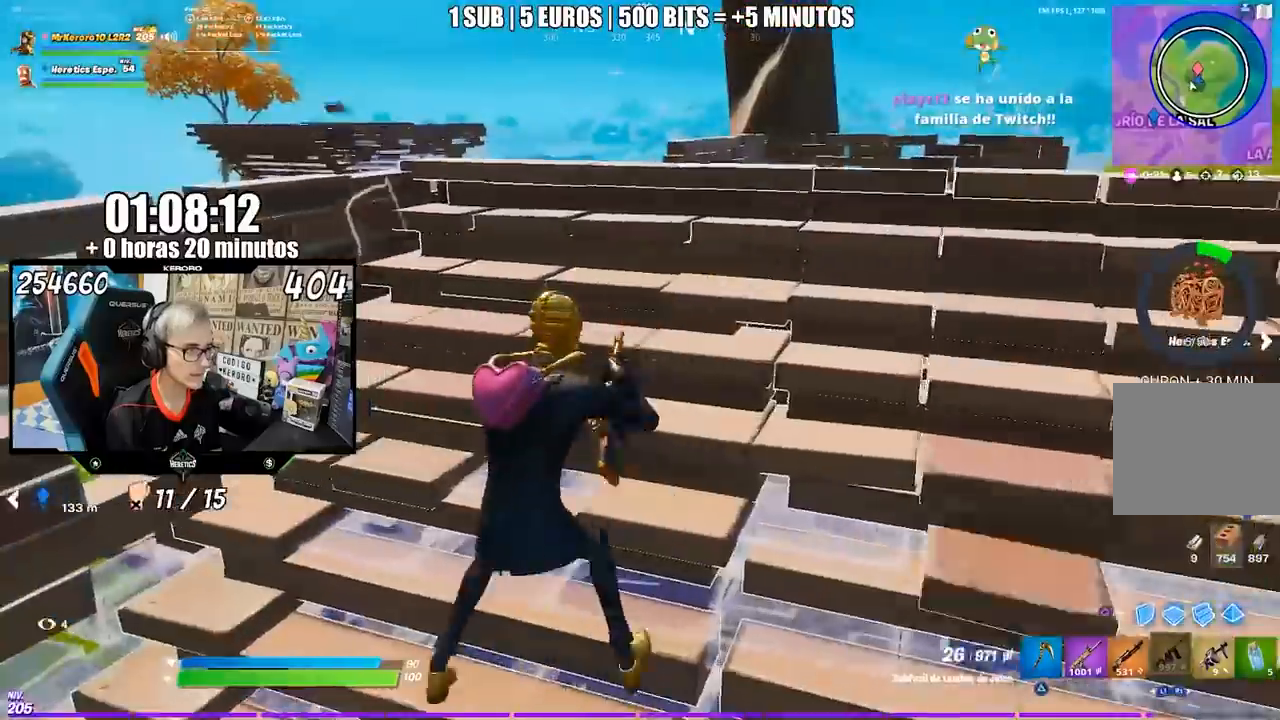
{"buttons": [], "left_stick": "down-left", "right_stick": "center", "events": [[467, "left_stick", "down-left"]]}
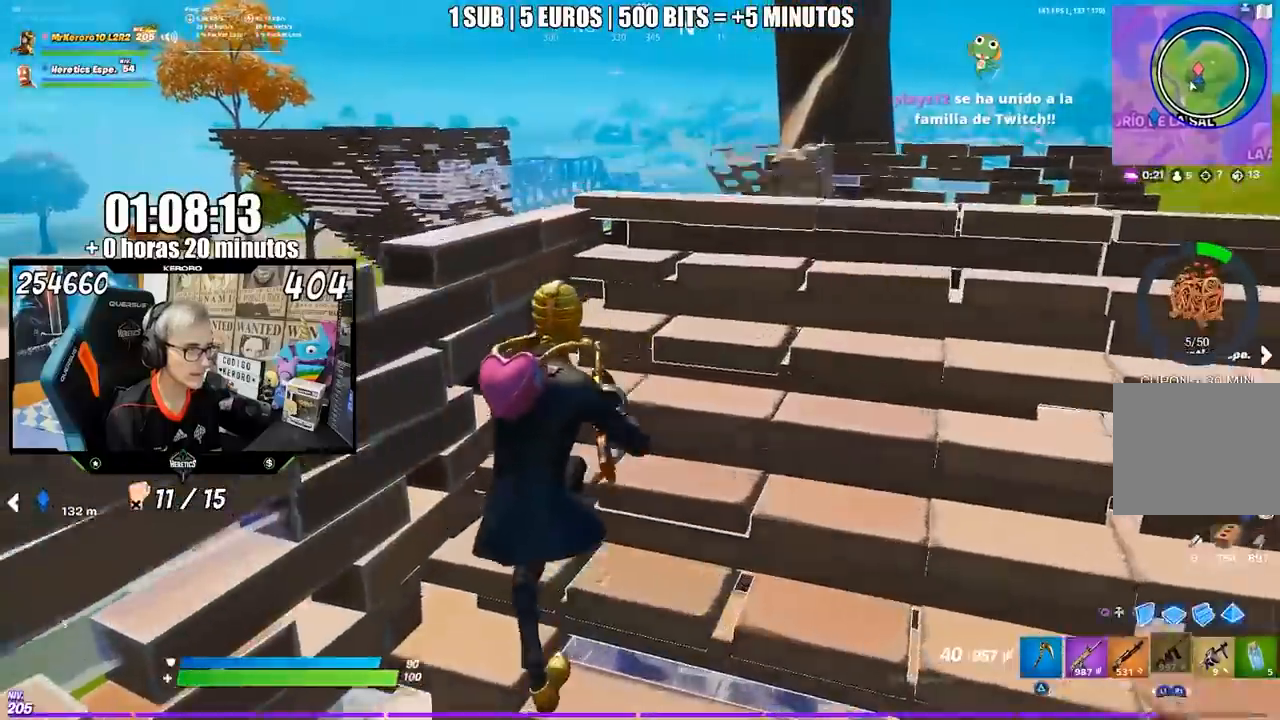
{"buttons": [], "left_stick": "right", "right_stick": "right", "events": [[217, "left_stick", "right"], [217, "right_stick", "right"]]}
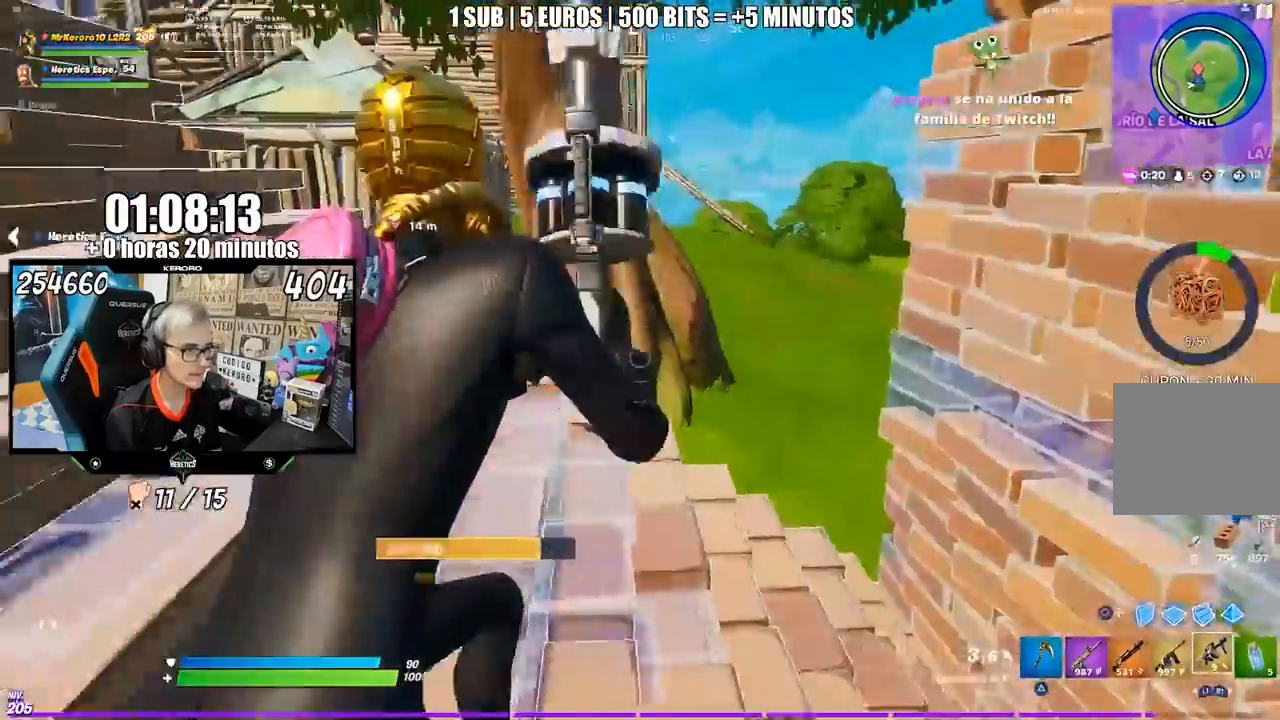
{"buttons": [], "left_stick": "up-right", "right_stick": "center", "events": [[17, "right_stick", "center"], [83, "CROSS", "down"], [150, "SQUARE", "down"], [183, "CROSS", "up"], [217, "SQUARE", "up"], [300, "left_stick", "up-right"], [317, "SQUARE", "down"], [383, "SQUARE", "up"]]}
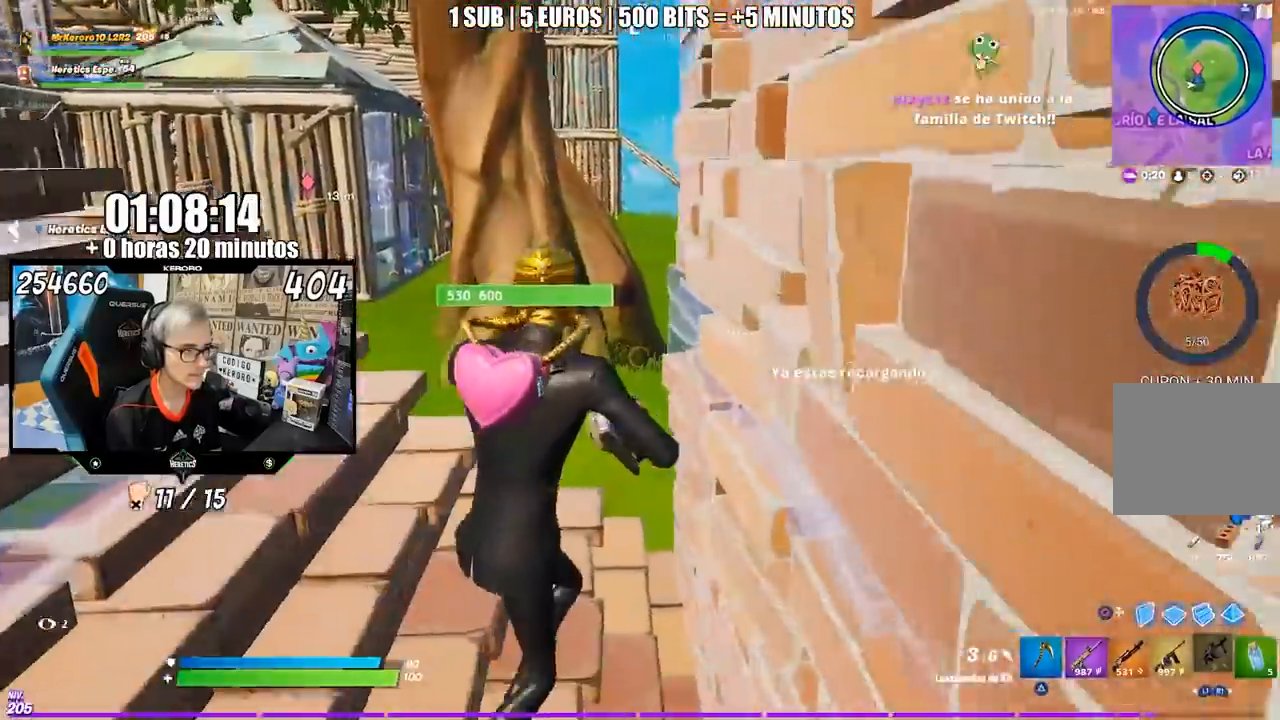
{"buttons": [], "left_stick": "up", "right_stick": "center", "events": [[17, "R3", "down"], [33, "right_stick", "left"], [50, "left_stick", "up-left"], [150, "R3", "up"], [283, "left_stick", "up"], [283, "right_stick", "center"], [350, "CROSS", "down"], [417, "CROSS", "up"]]}
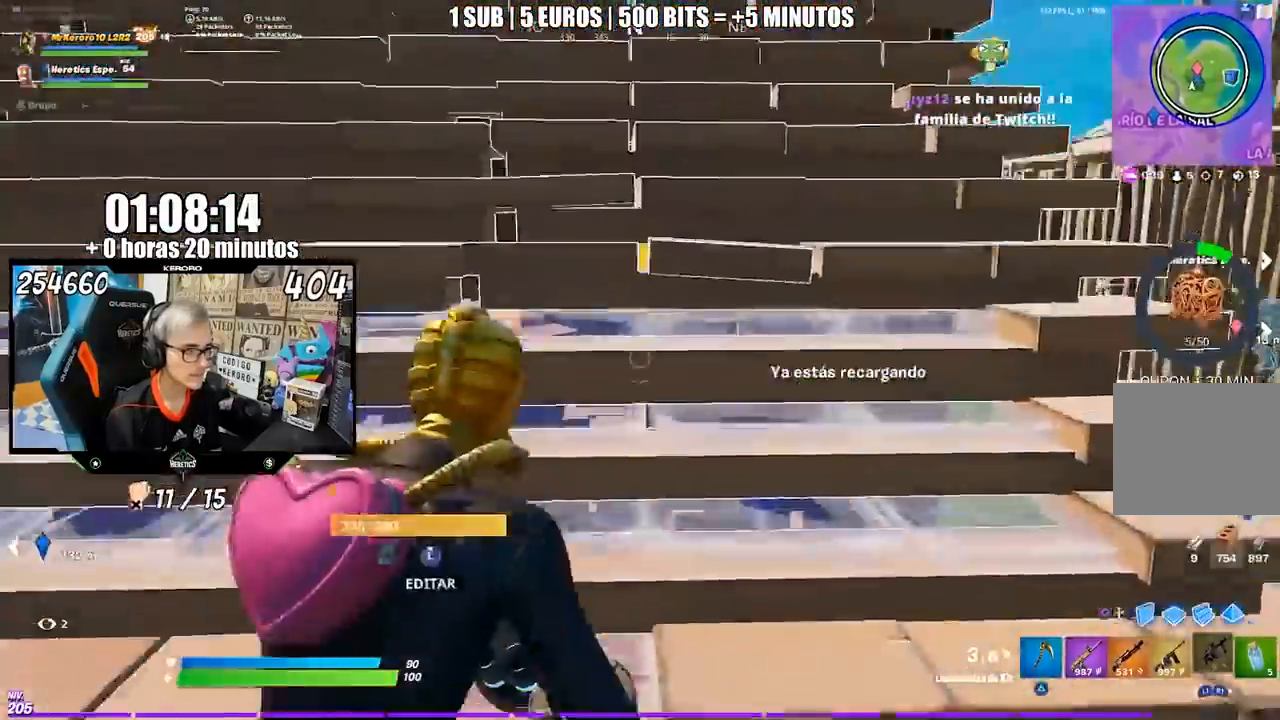
{"buttons": ["R3"], "left_stick": "up-left", "right_stick": "center", "events": [[17, "right_stick", "left"], [117, "right_stick", "center"], [150, "left_stick", "up-left"], [417, "R3", "down"]]}
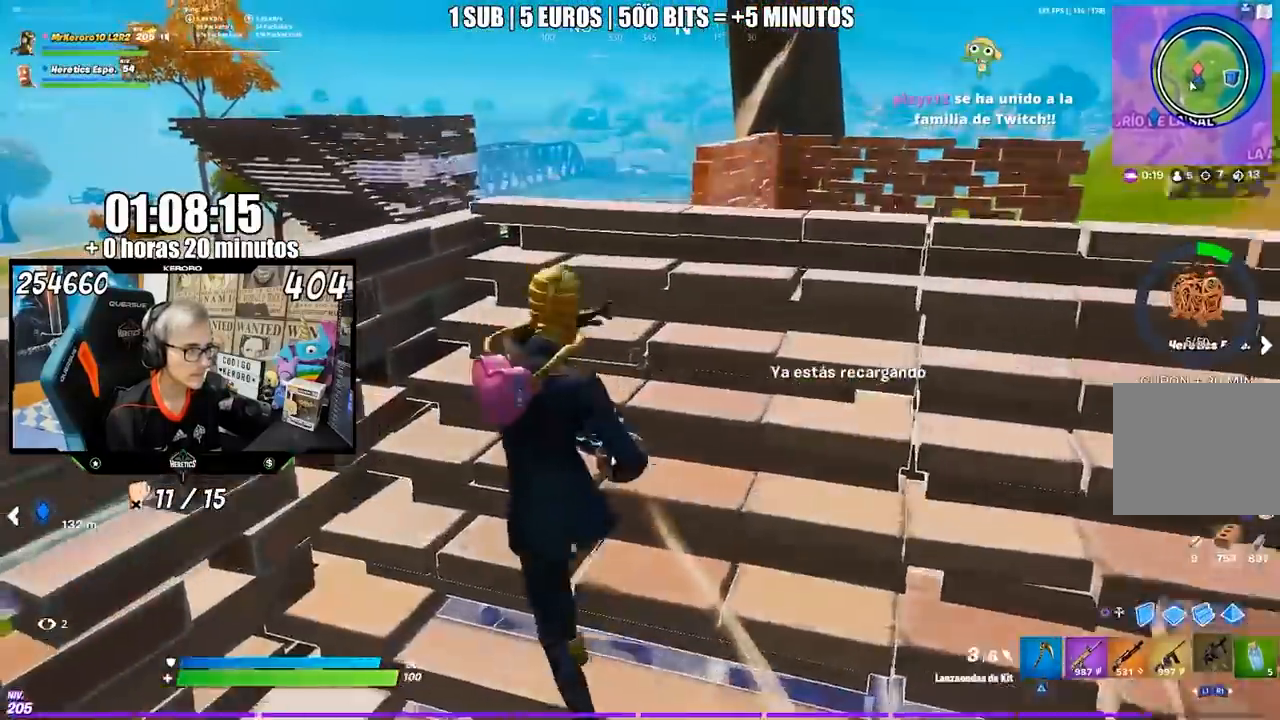
{"buttons": [], "left_stick": "down-right", "right_stick": "center", "events": [[17, "R3", "up"], [350, "left_stick", "center"], [417, "left_stick", "down-right"]]}
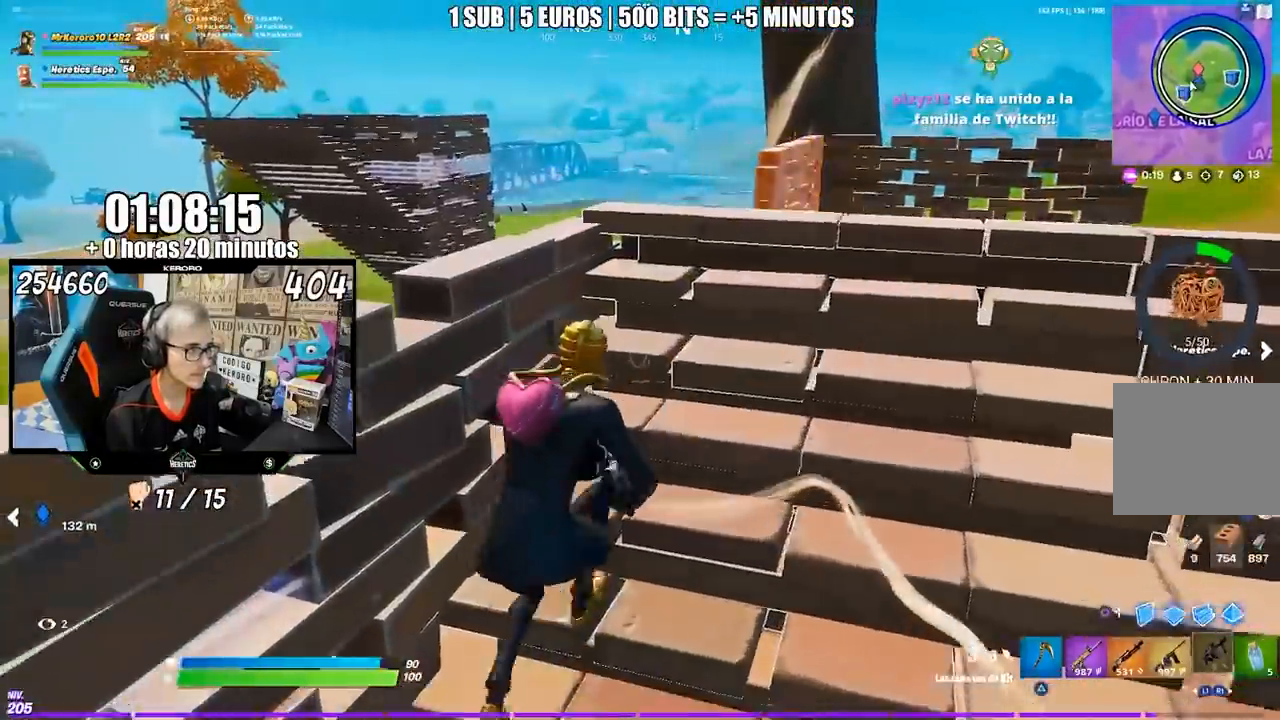
{"buttons": [], "left_stick": "up-left", "right_stick": "center", "events": [[383, "left_stick", "up-left"]]}
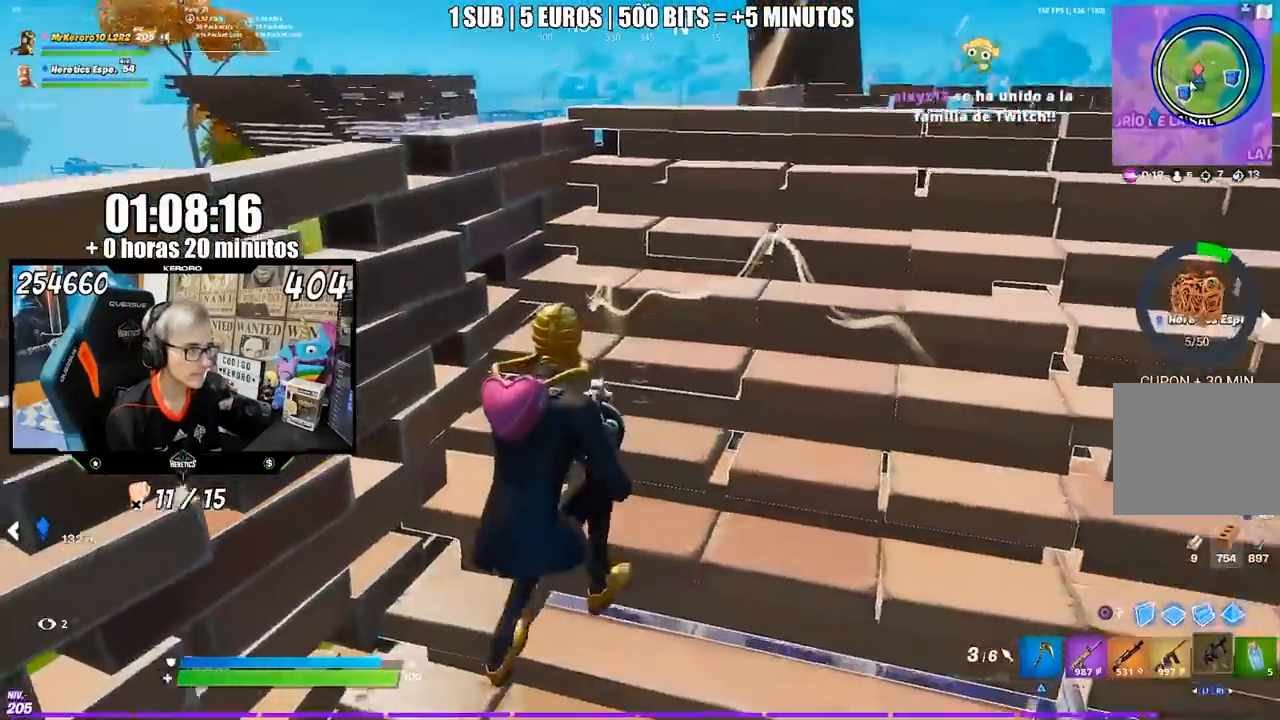
{"buttons": [], "left_stick": "down-left", "right_stick": "center", "events": [[83, "left_stick", "up"], [317, "left_stick", "center"], [400, "left_stick", "down-left"]]}
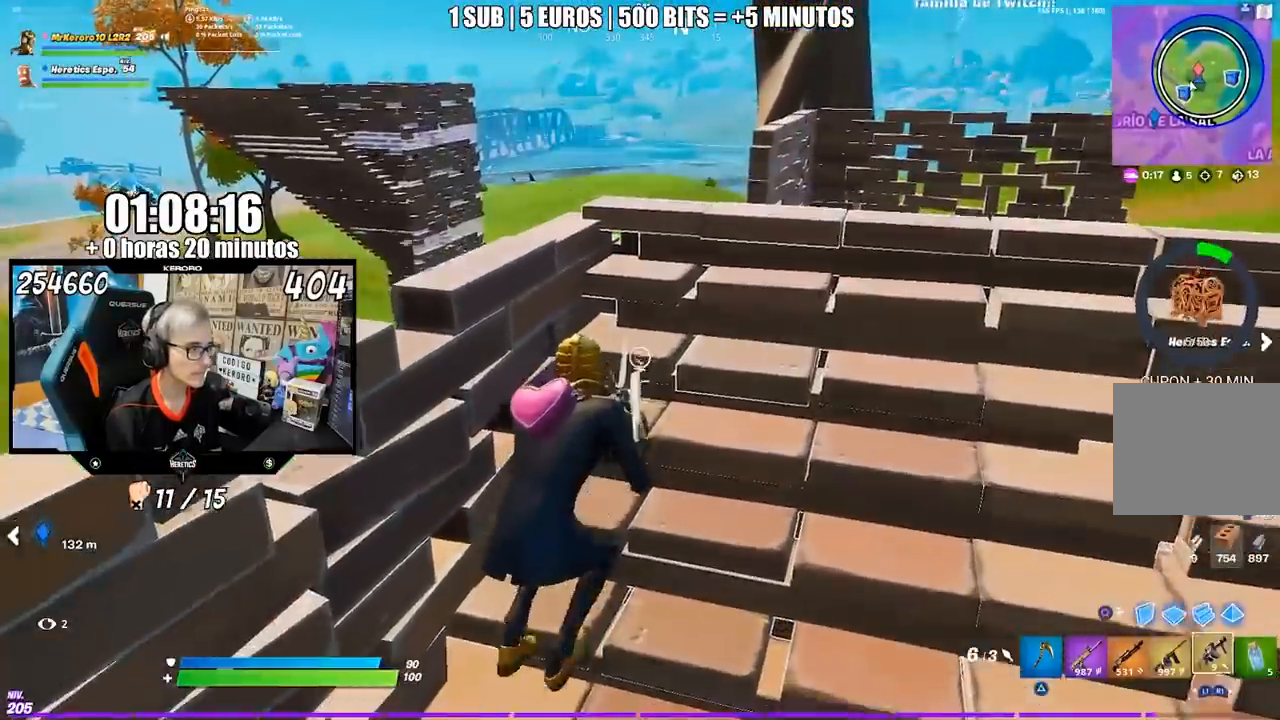
{"buttons": [], "left_stick": "center", "right_stick": "left", "events": [[17, "left_stick", "center"], [117, "left_stick", "up-right"], [233, "left_stick", "center"], [417, "right_stick", "left"]]}
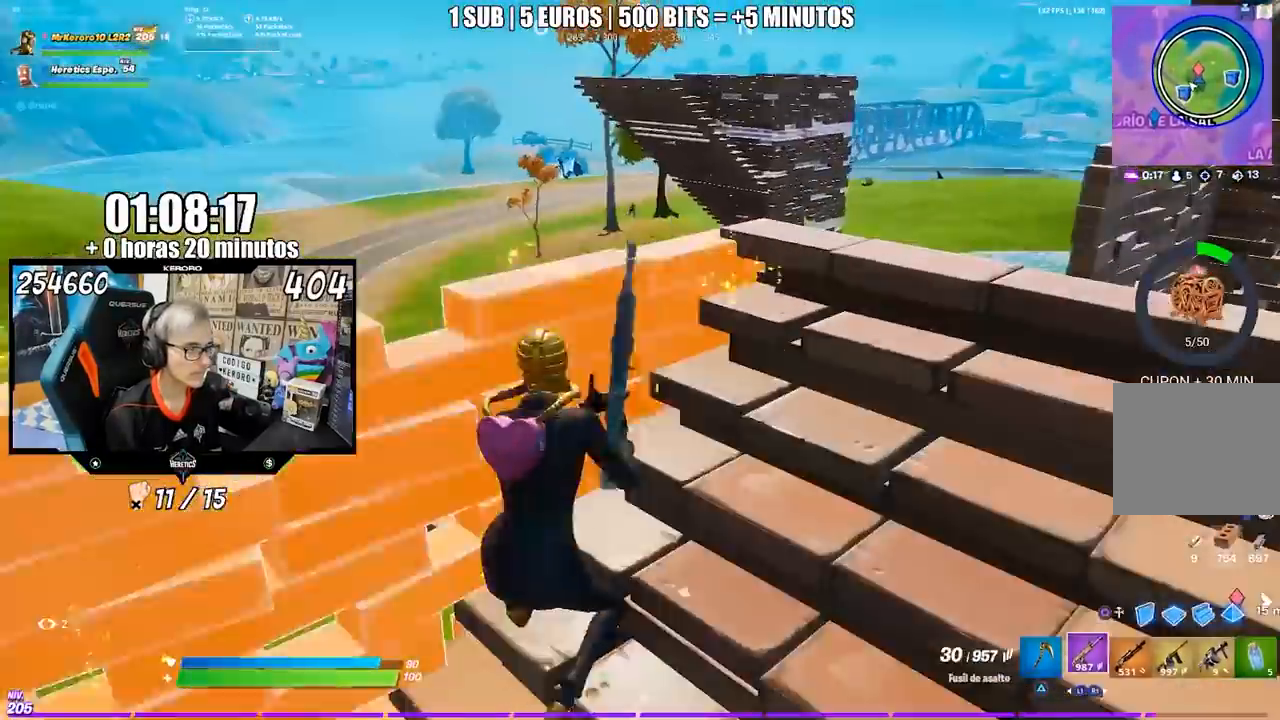
{"buttons": [], "left_stick": "right", "right_stick": "center", "events": [[17, "right_stick", "center"], [150, "left_stick", "right"], [283, "right_stick", "up"], [350, "right_stick", "center"]]}
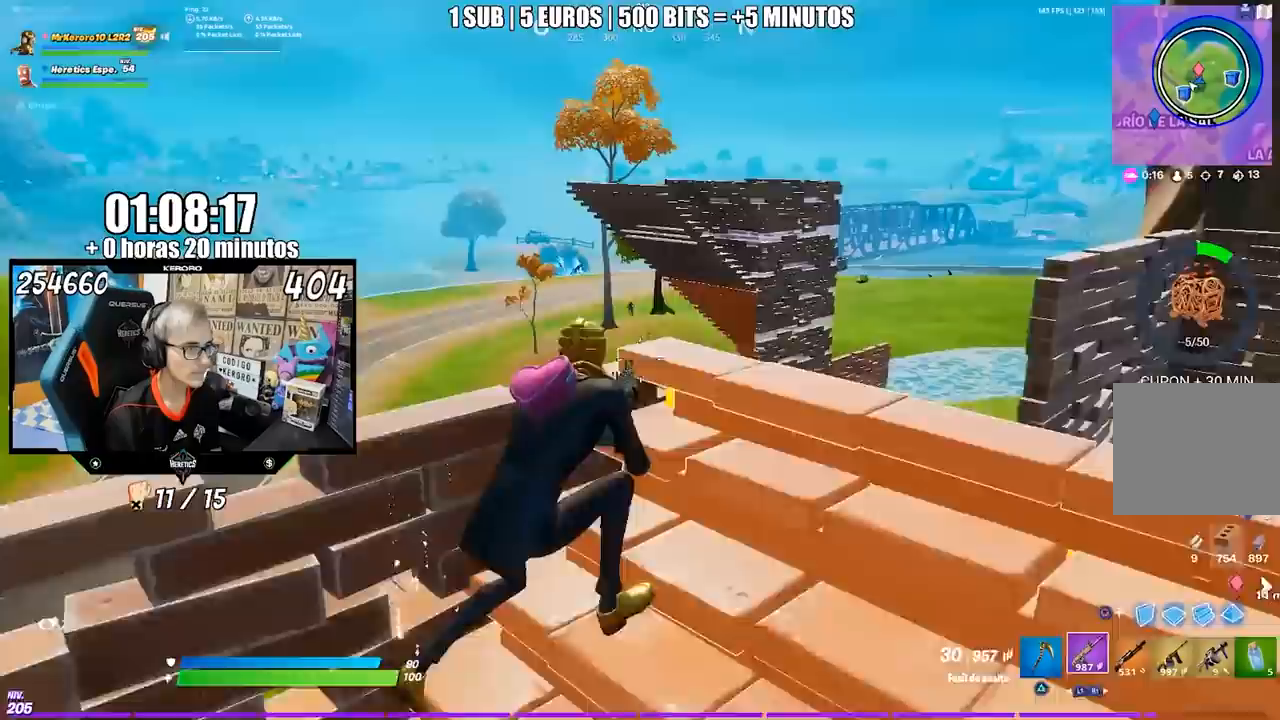
{"buttons": [], "left_stick": "center", "right_stick": "center", "events": [[17, "right_stick", "up"], [83, "right_stick", "center"], [217, "left_stick", "center"]]}
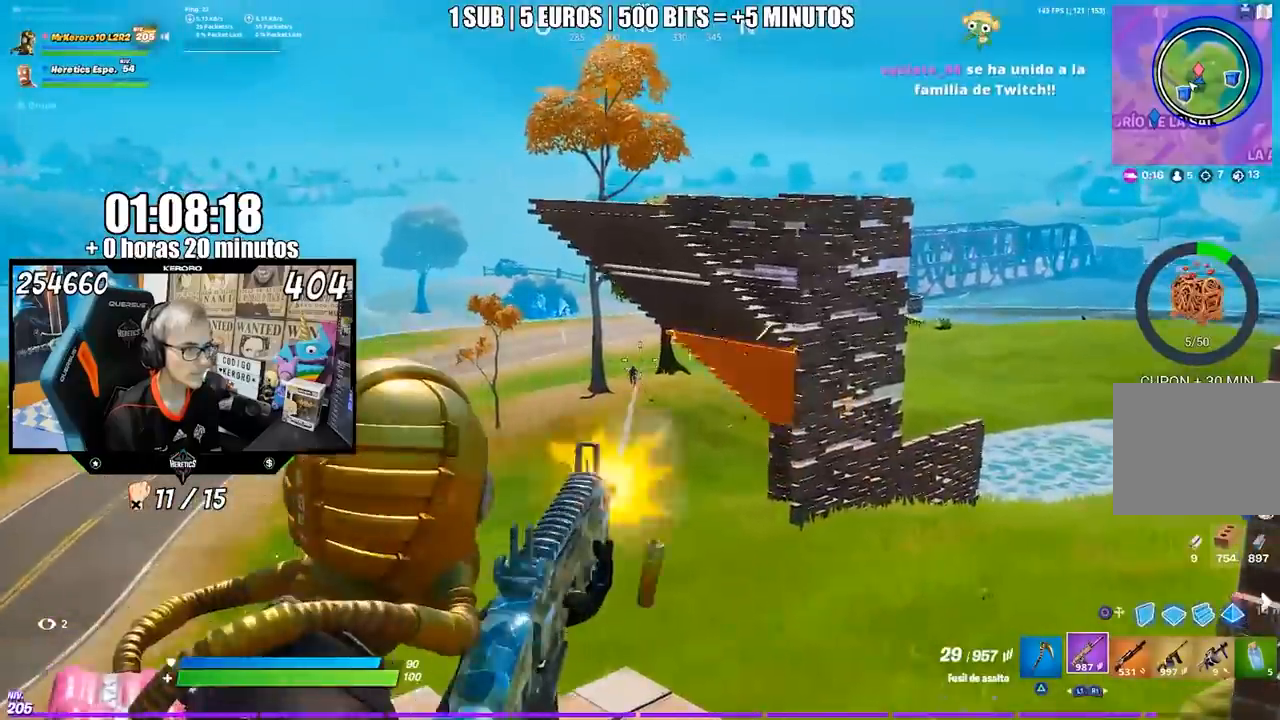
{"buttons": [], "left_stick": "down-left", "right_stick": "center", "events": [[117, "right_stick", "down"], [283, "left_stick", "right"], [350, "left_stick", "center"], [450, "right_stick", "center"], [483, "left_stick", "down-left"]]}
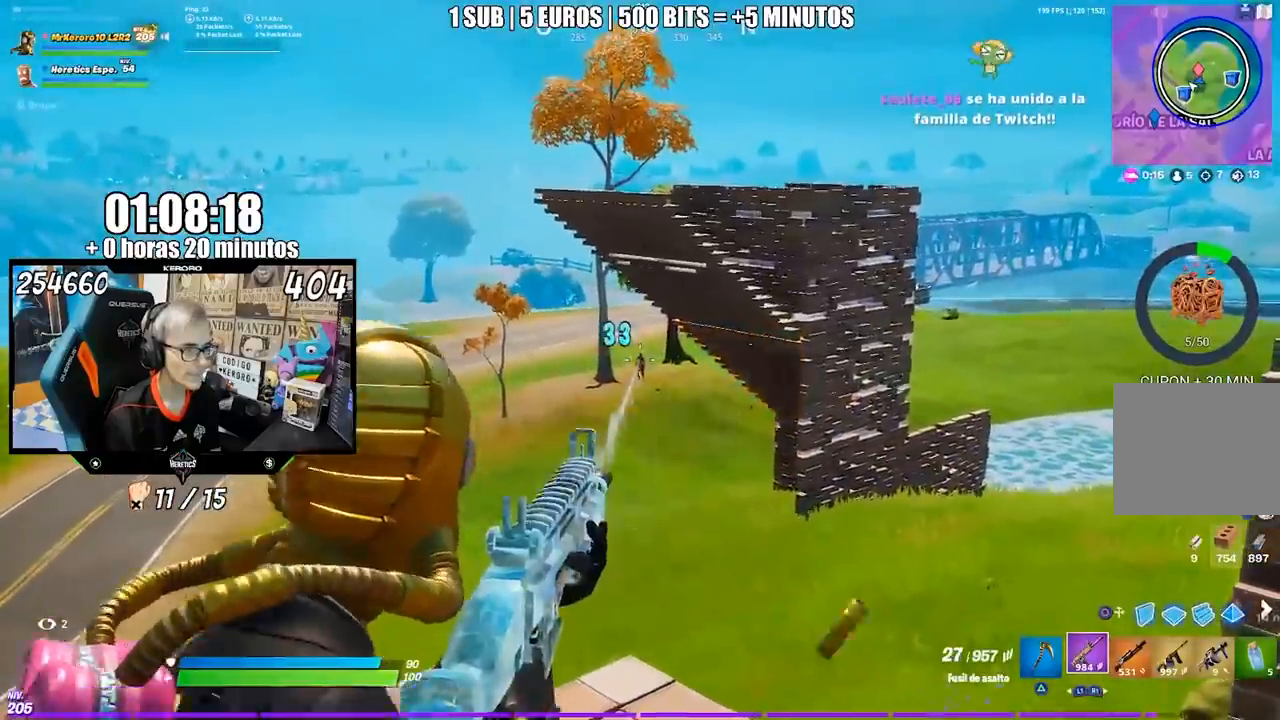
{"buttons": [], "left_stick": "down", "right_stick": "center"}
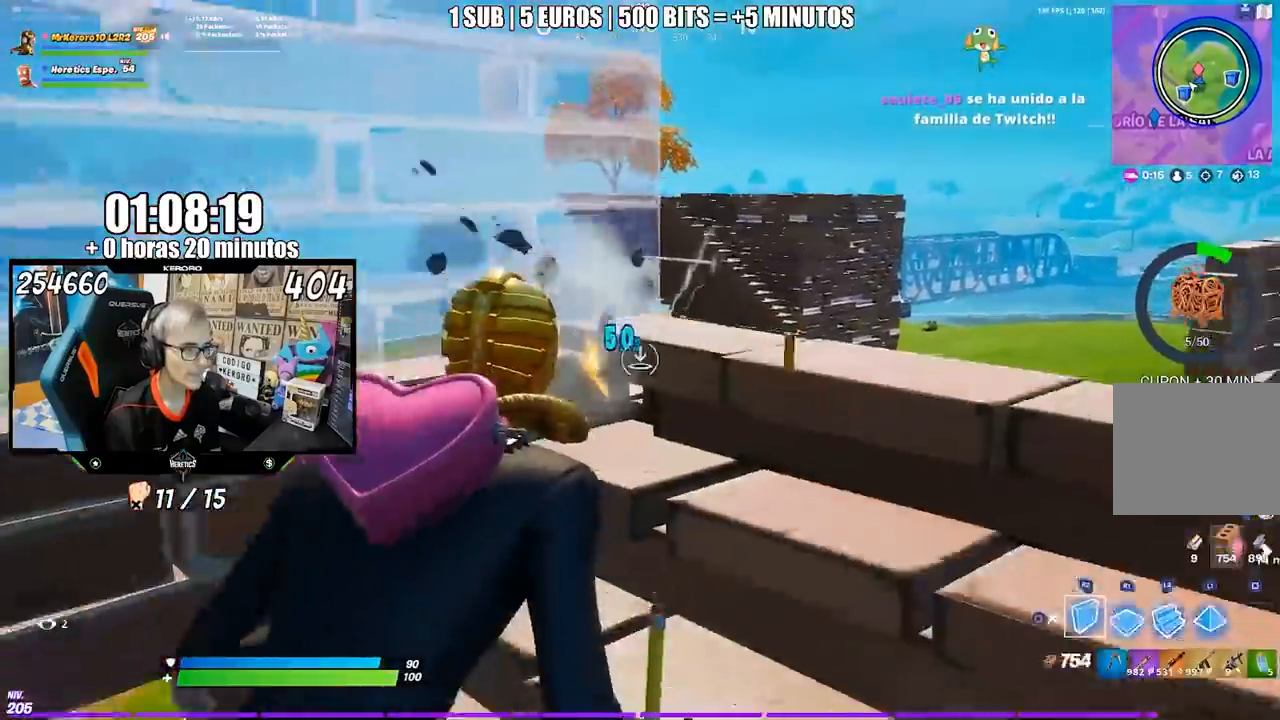
{"buttons": [], "left_stick": "down-right", "right_stick": "center"}
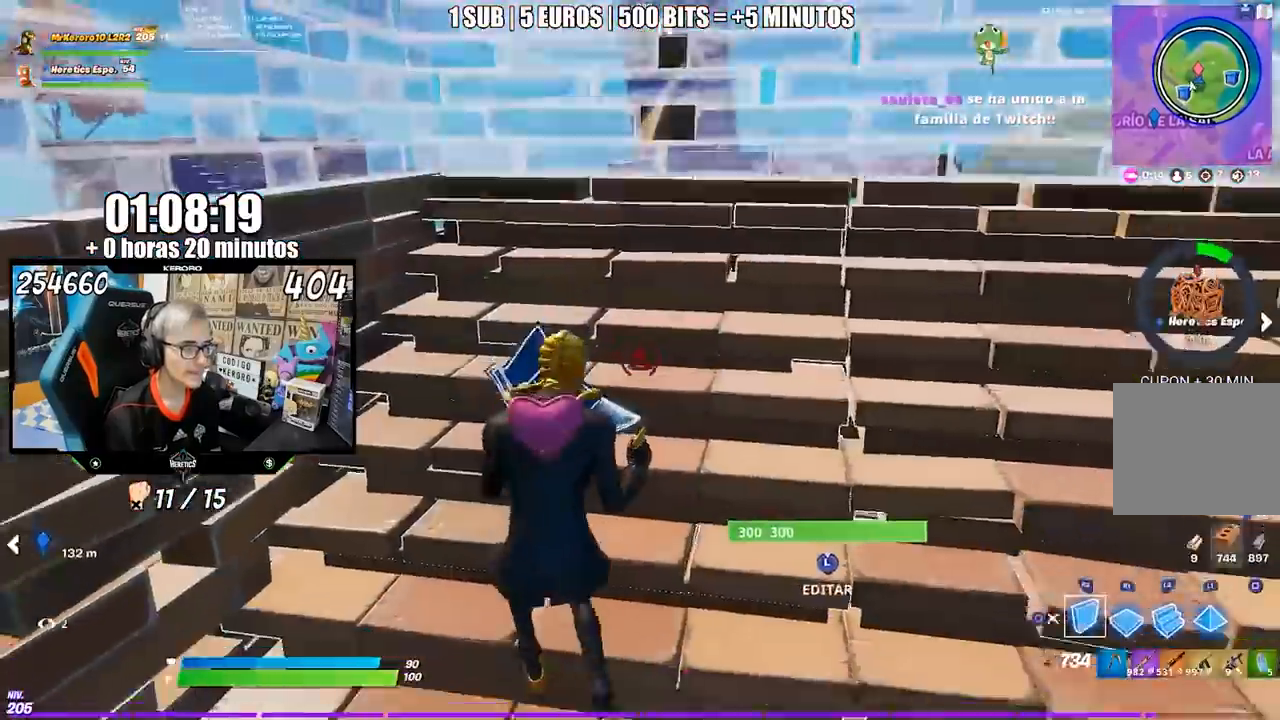
{"buttons": [], "left_stick": "left", "right_stick": "up", "events": [[50, "CROSS", "down"], [117, "CROSS", "up"], [217, "right_stick", "left"], [317, "right_stick", "center"], [383, "left_stick", "down"], [483, "right_stick", "up"], [500, "left_stick", "left"]]}
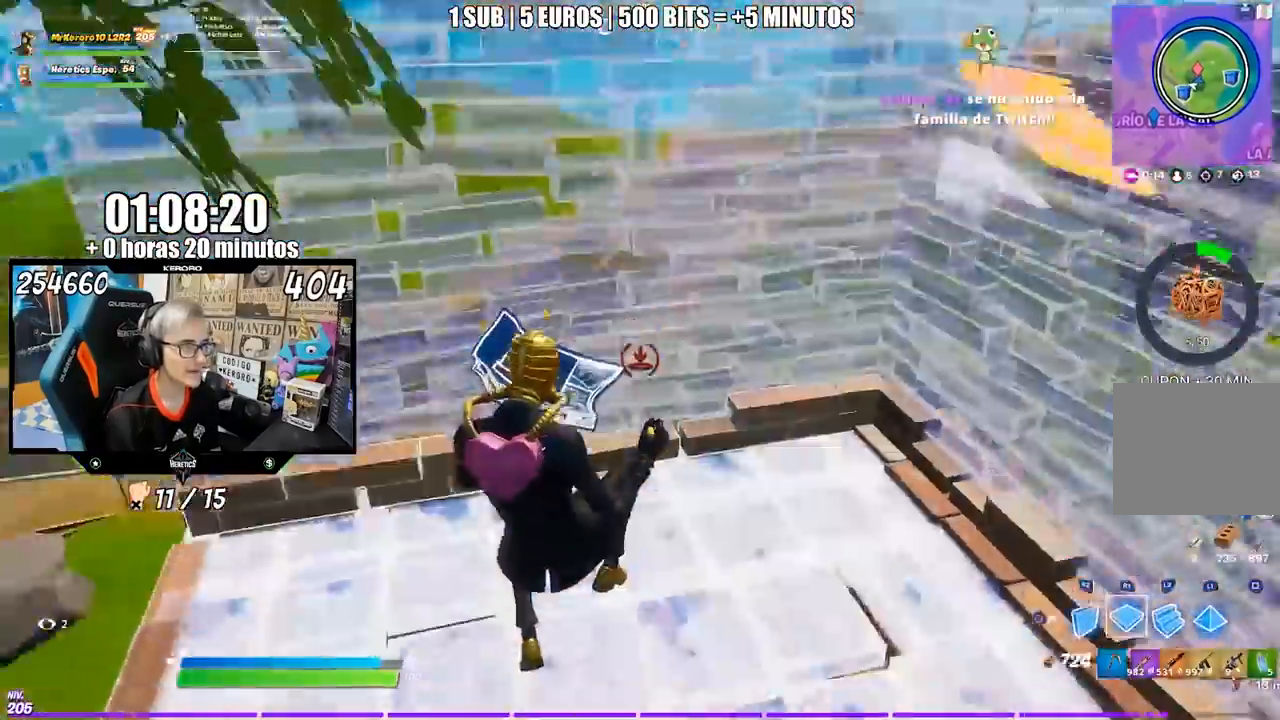
{"buttons": [], "left_stick": "up-right", "right_stick": "center", "events": [[83, "left_stick", "up"], [100, "right_stick", "center"], [317, "left_stick", "up-right"], [383, "CROSS", "down"], [483, "CROSS", "up"]]}
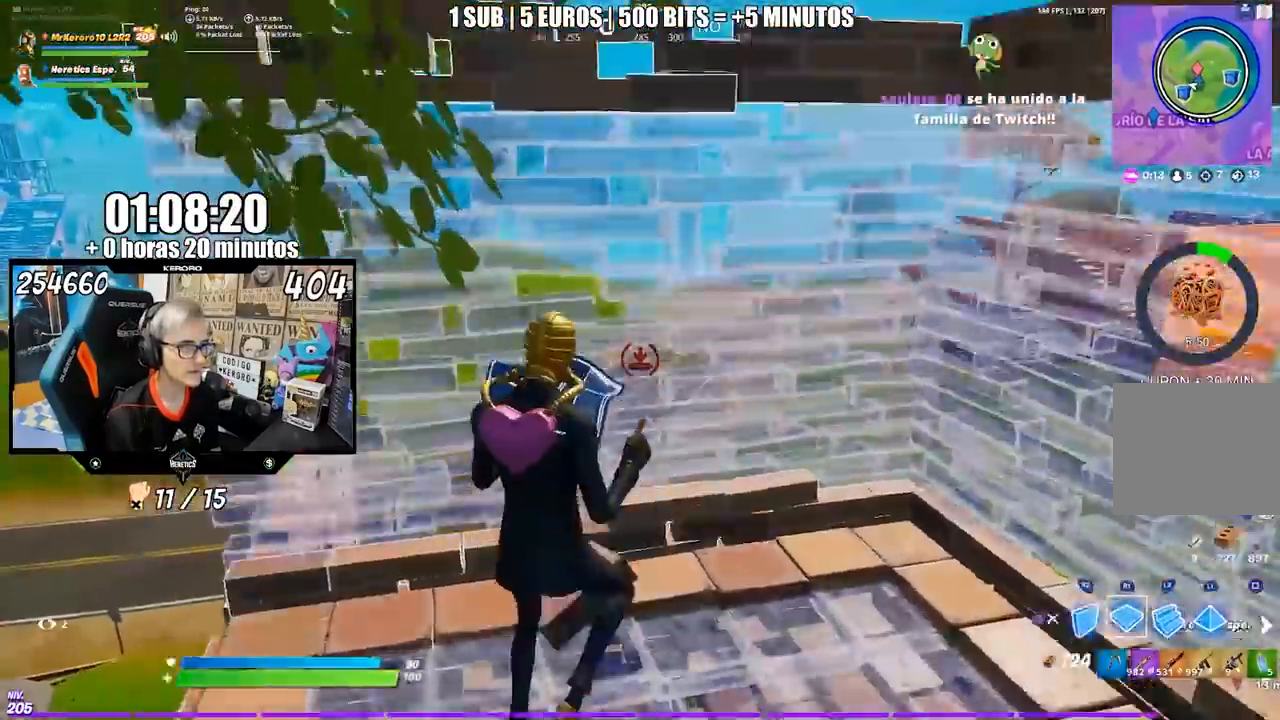
{"buttons": [], "left_stick": "up", "right_stick": "center", "events": [[183, "CIRCLE", "down"], [250, "CIRCLE", "up"], [350, "CIRCLE", "down"], [417, "CIRCLE", "up"], [483, "left_stick", "up"]]}
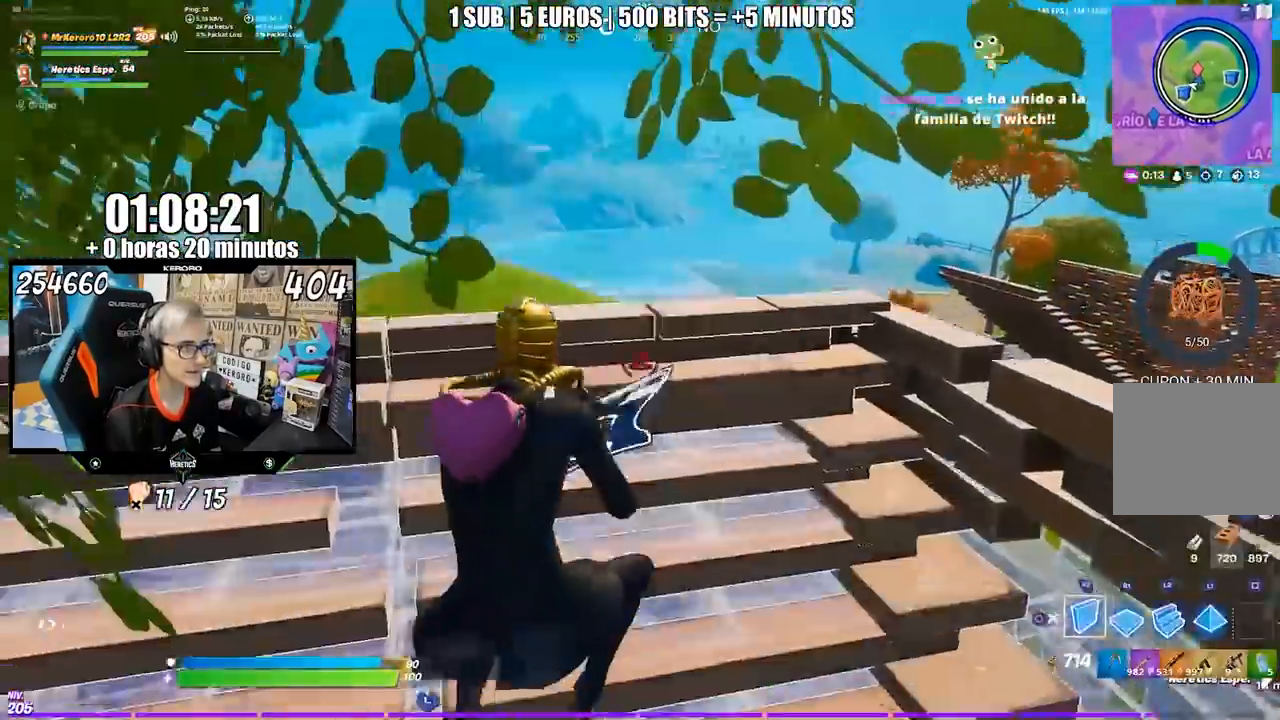
{"buttons": [], "left_stick": "up-left", "right_stick": "center", "events": [[500, "left_stick", "up-left"]]}
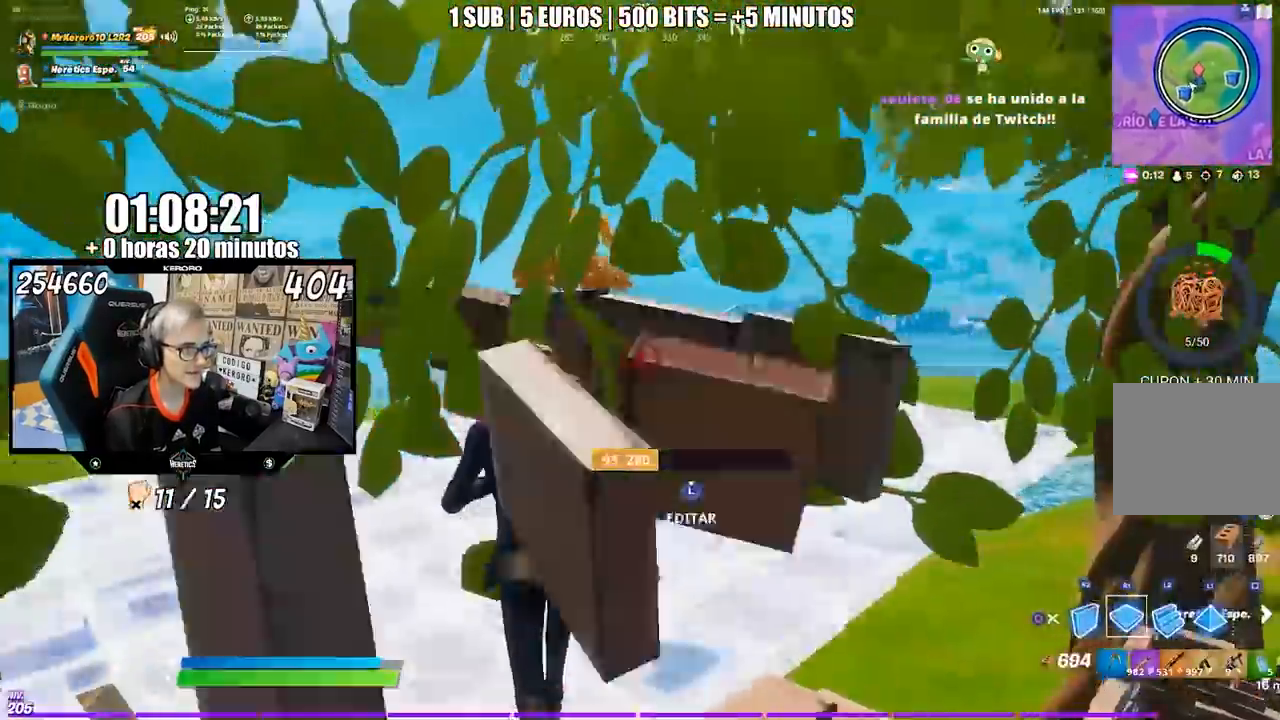
{"buttons": [], "left_stick": "up-left", "right_stick": "center", "events": []}
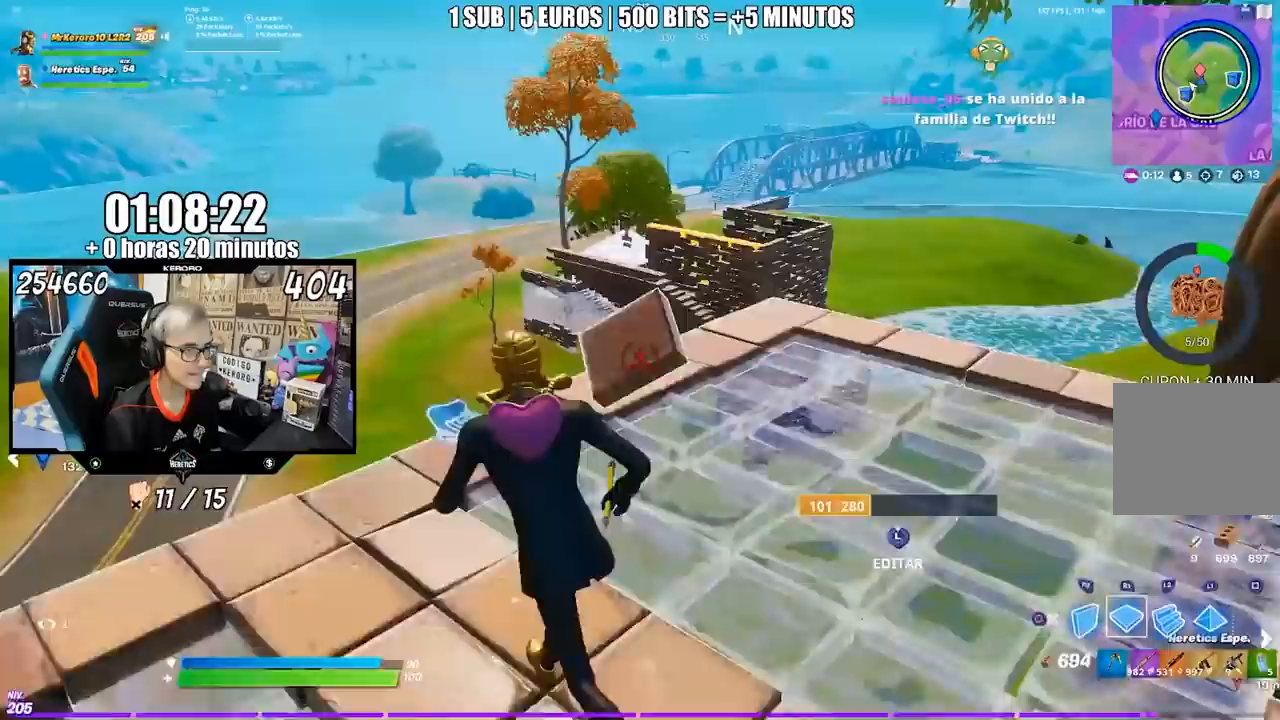
{"buttons": ["CROSS"], "left_stick": "up-left", "right_stick": "center", "events": [[450, "CROSS", "down"]]}
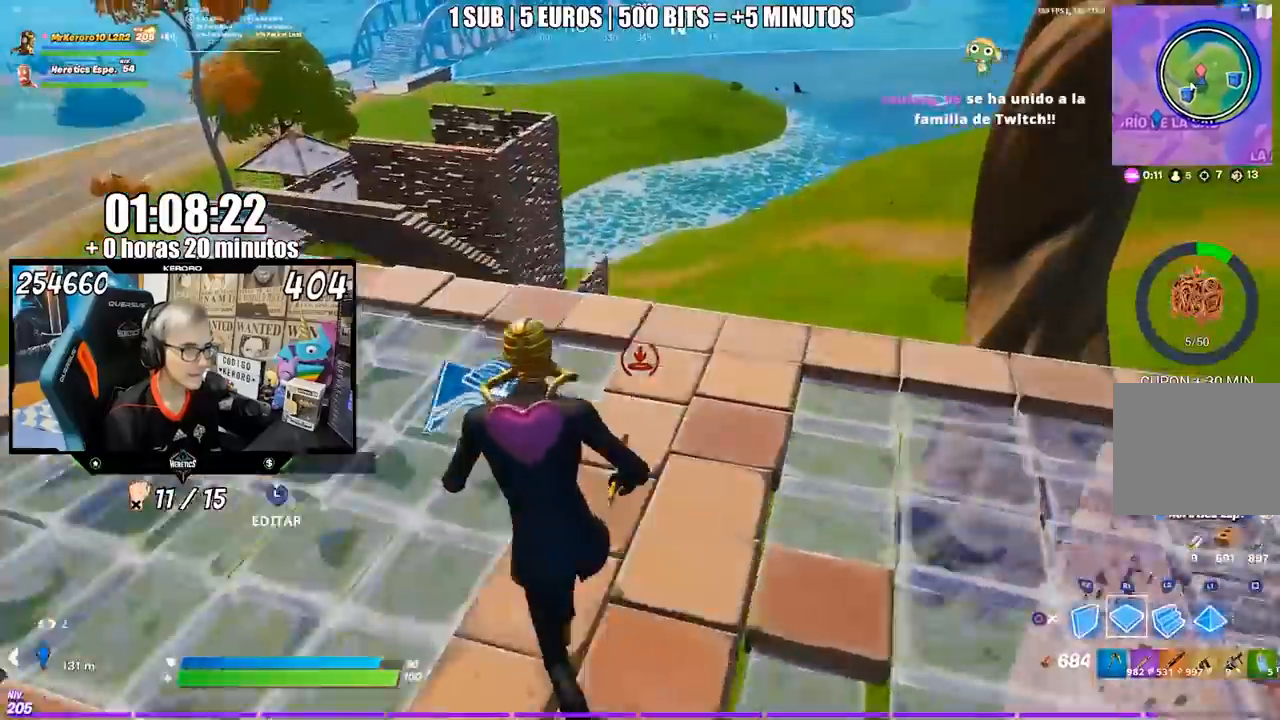
{"buttons": [], "left_stick": "up", "right_stick": "up-left", "events": [[83, "CROSS", "up"], [150, "left_stick", "up"], [283, "CIRCLE", "down"], [350, "CIRCLE", "up"], [450, "right_stick", "up-left"]]}
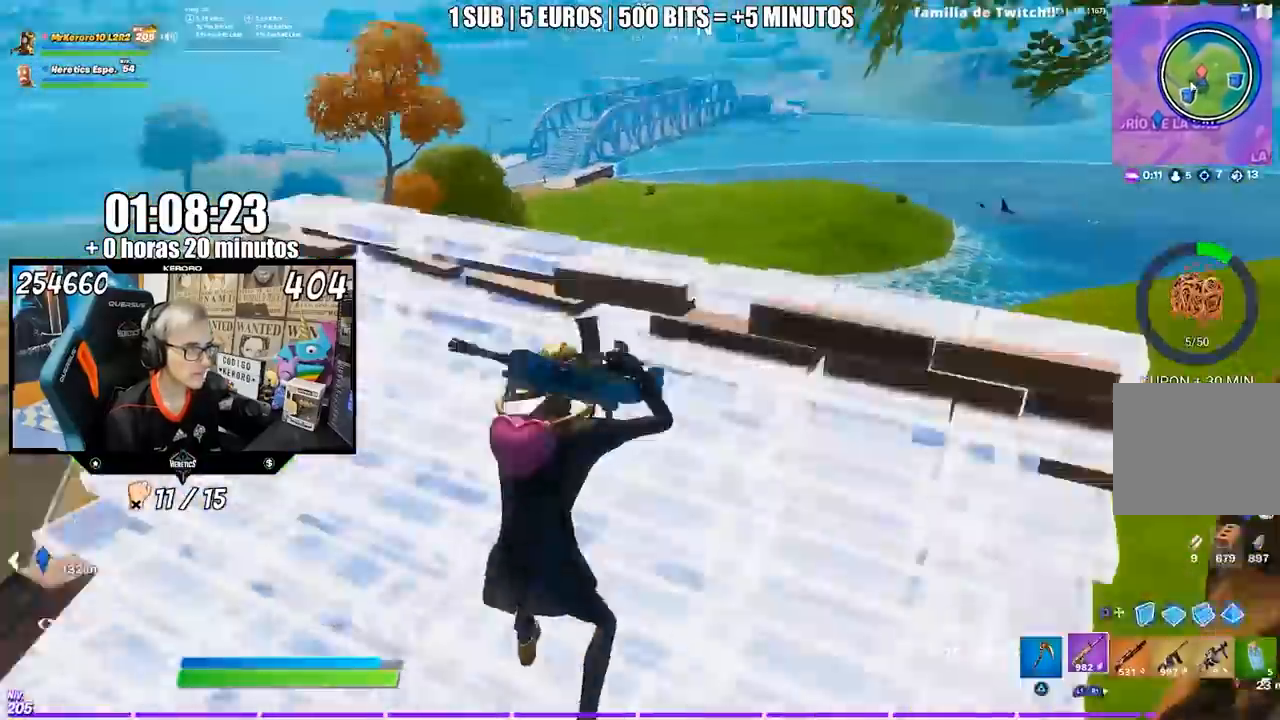
{"buttons": [], "left_stick": "left", "right_stick": "center", "events": [[50, "right_stick", "center"], [200, "left_stick", "up-right"], [250, "R3", "down"], [350, "R3", "up"], [350, "left_stick", "center"], [433, "left_stick", "left"]]}
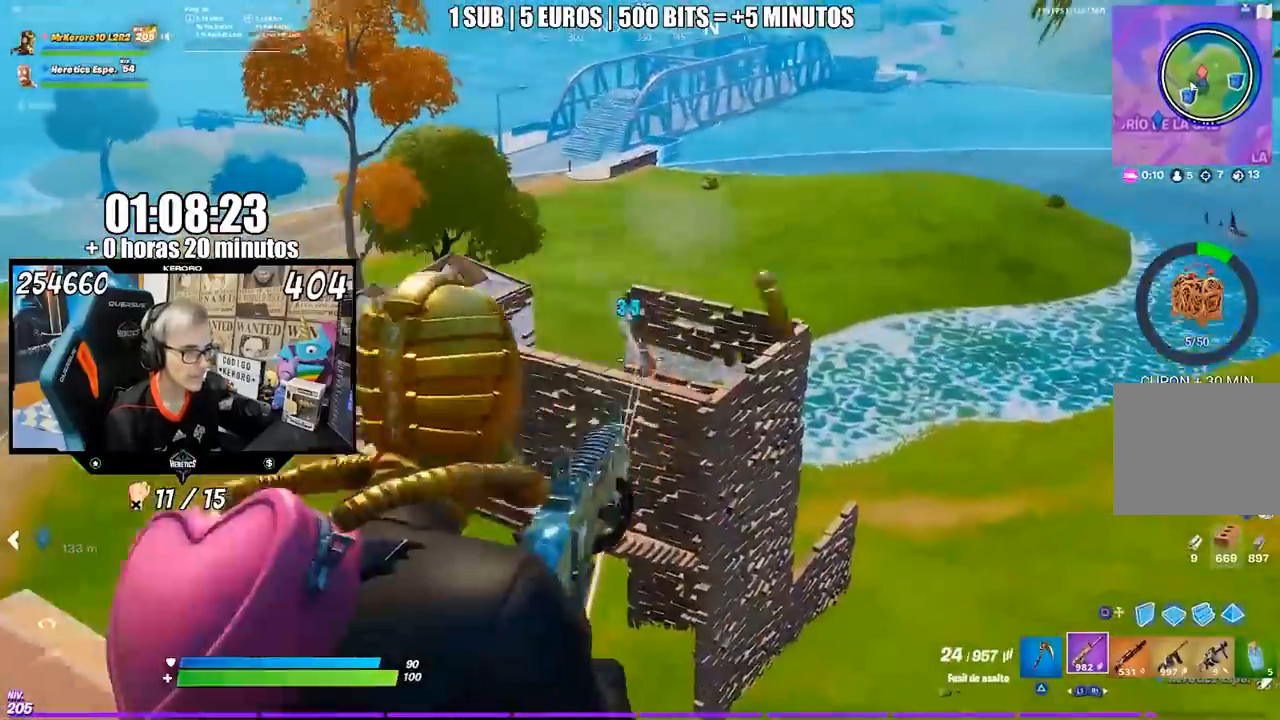
{"buttons": [], "left_stick": "left", "right_stick": "center", "events": [[83, "left_stick", "right"], [217, "right_stick", "up-left"], [250, "left_stick", "left"], [267, "right_stick", "center"], [350, "left_stick", "right"], [483, "left_stick", "left"]]}
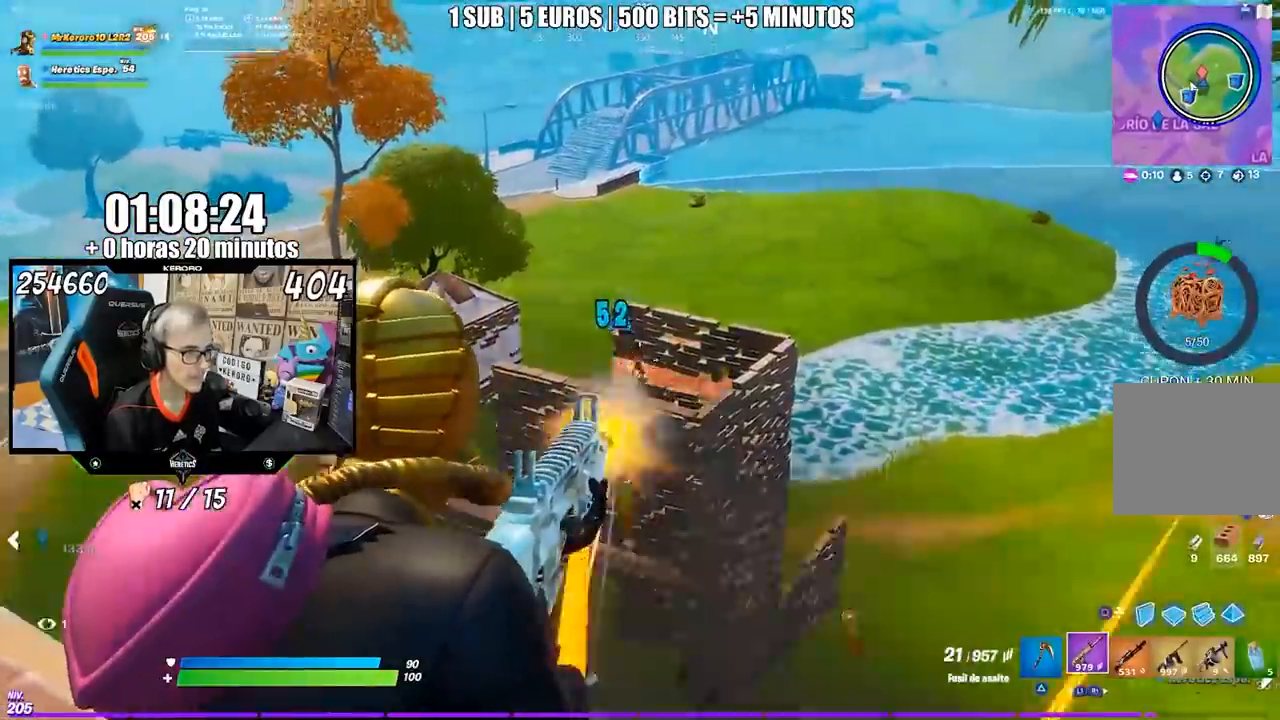
{"buttons": [], "left_stick": "up-left", "right_stick": "center", "events": [[83, "left_stick", "right"], [183, "left_stick", "left"], [317, "left_stick", "right"], [450, "left_stick", "up-left"]]}
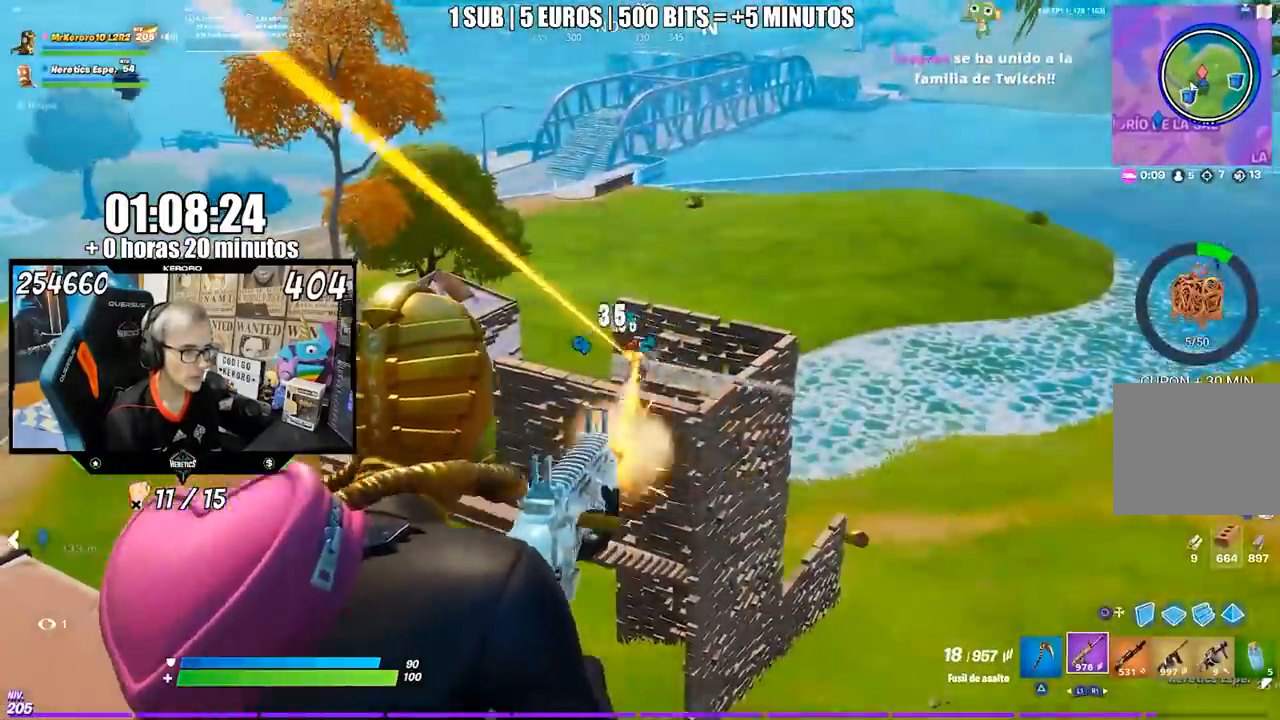
{"buttons": ["CROSS"], "left_stick": "left", "right_stick": "center", "events": [[117, "left_stick", "center"], [150, "right_stick", "down-right"], [250, "left_stick", "left"], [250, "right_stick", "center"], [483, "CROSS", "down"]]}
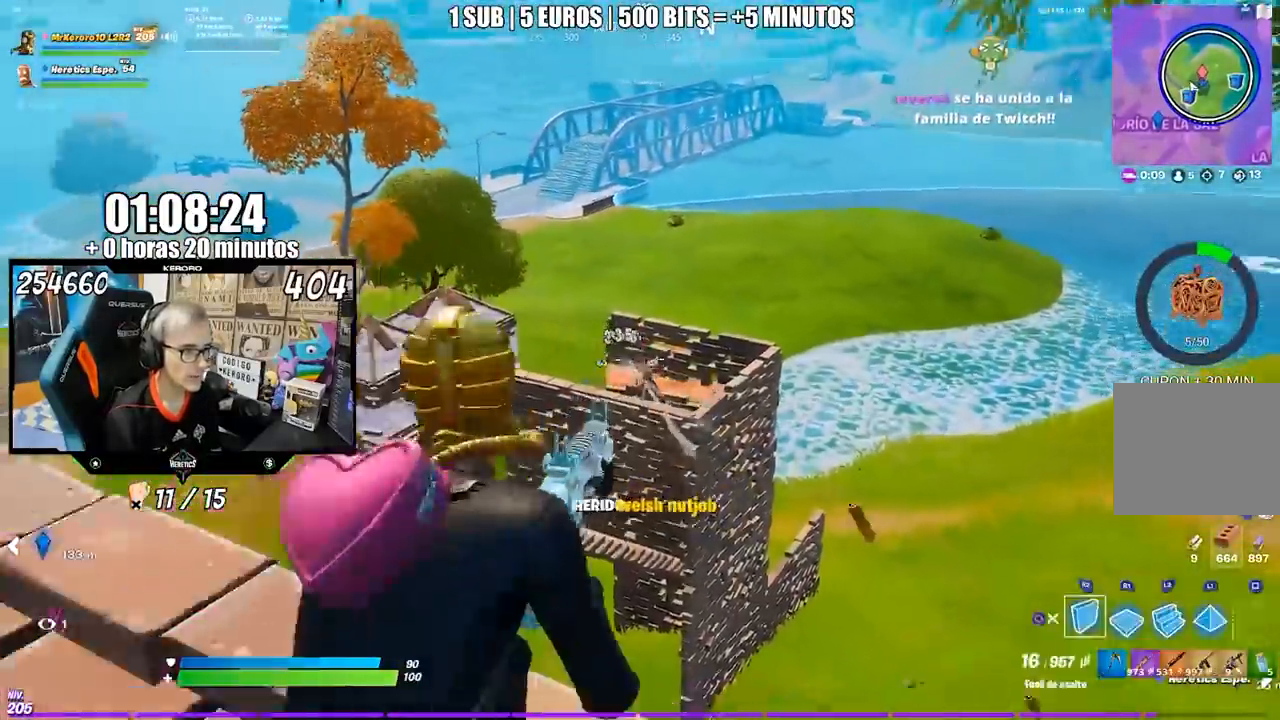
{"buttons": [], "left_stick": "up", "right_stick": "down-right", "events": [[17, "CIRCLE", "down"], [17, "CROSS", "up"], [33, "left_stick", "up-left"], [83, "CIRCLE", "up"], [217, "right_stick", "down-right"], [317, "right_stick", "up-left"], [367, "left_stick", "up"], [450, "right_stick", "down-right"]]}
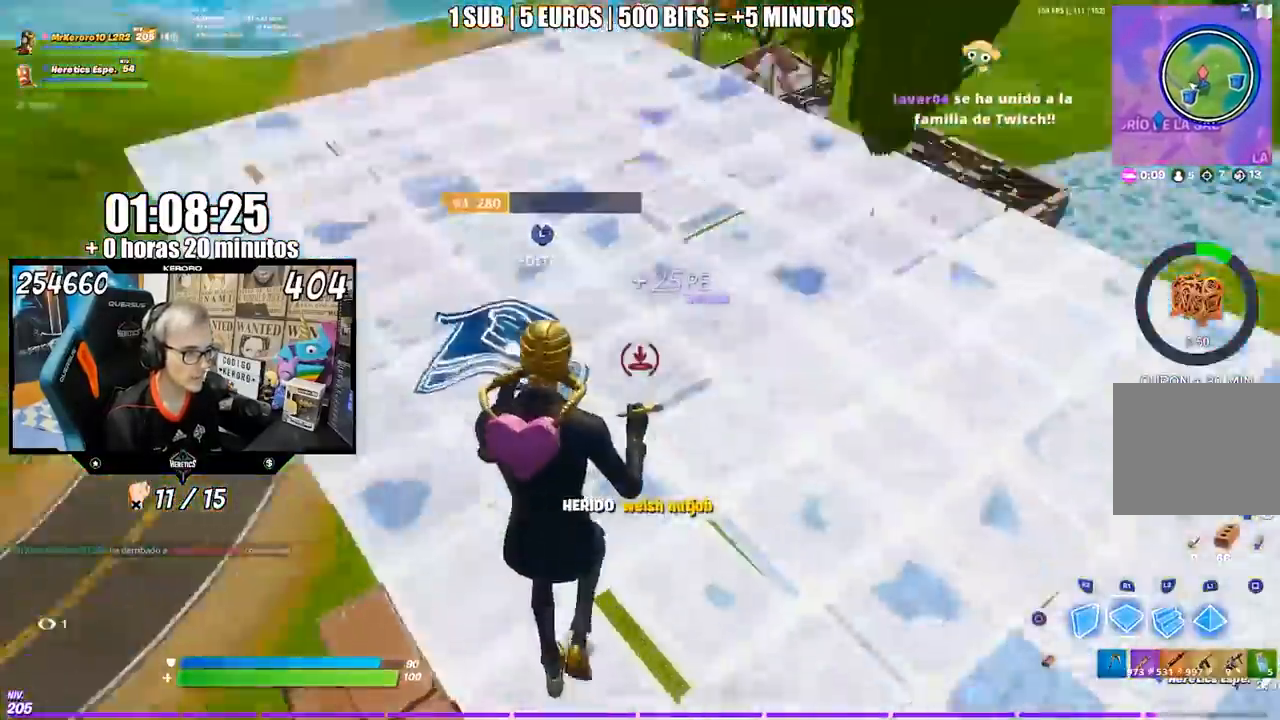
{"buttons": [], "left_stick": "up-right", "right_stick": "center", "events": [[83, "CROSS", "down"], [83, "right_stick", "center"], [183, "CIRCLE", "down"], [183, "CROSS", "up"], [250, "CIRCLE", "up"], [383, "CIRCLE", "down"], [400, "left_stick", "up-right"], [417, "CIRCLE", "up"]]}